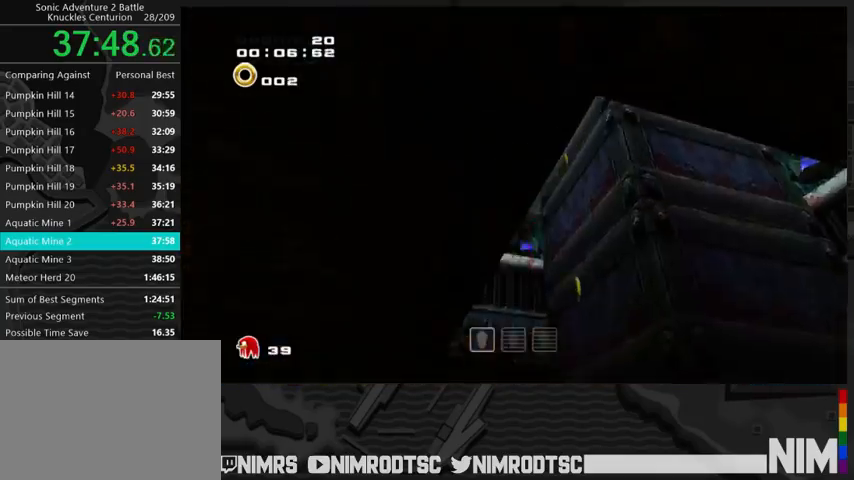
Gameplay with a controller (Xbox layout); each line is a JSON object with the inputs held at the frame after it. "button_events" lists button changes between this image and that frame as [ms after this image, input, new state], when the widget could be followed in between (sticks are given only as held states). This document gives stick clicks only as held states, not as events.
{"buttons": ["A"], "left_stick": "up", "right_stick": "center", "button_events": [[300, "A", "down"]]}
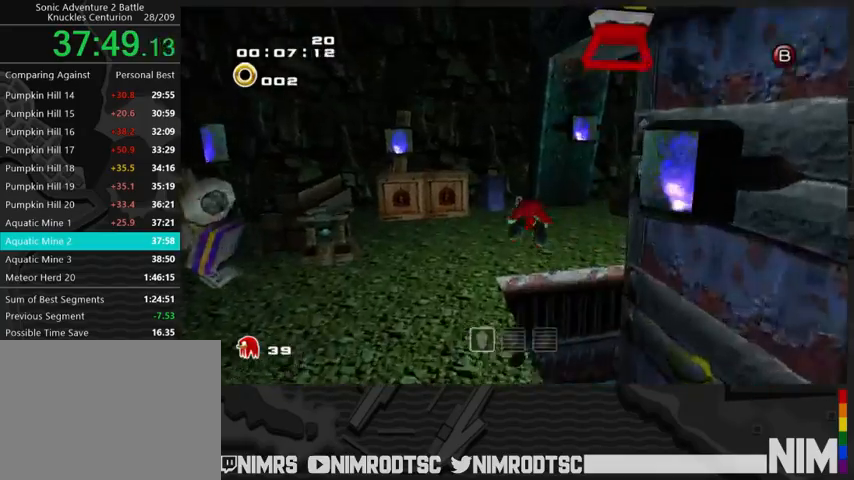
{"buttons": ["A", "L2"], "left_stick": "up-right", "right_stick": "center", "button_events": [[233, "L2", "down"]]}
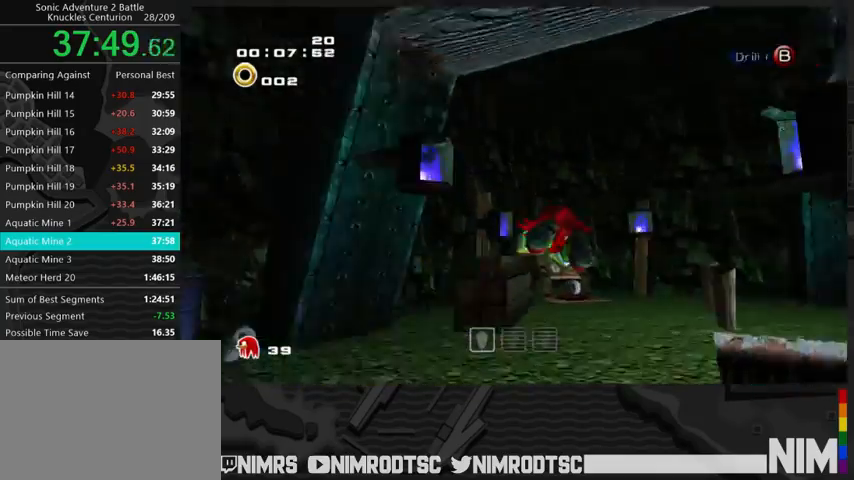
{"buttons": [], "left_stick": "up-left", "right_stick": "center", "button_events": [[267, "A", "up"], [267, "L2", "up"]]}
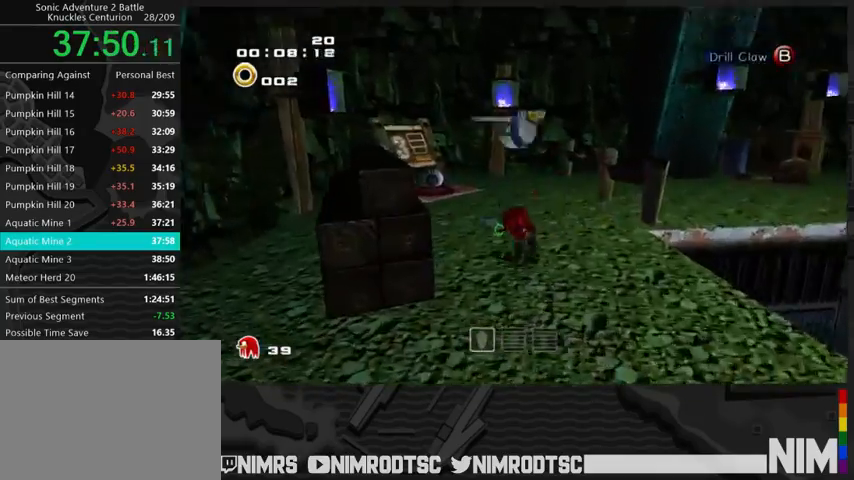
{"buttons": [], "left_stick": "up-right", "right_stick": "center", "button_events": []}
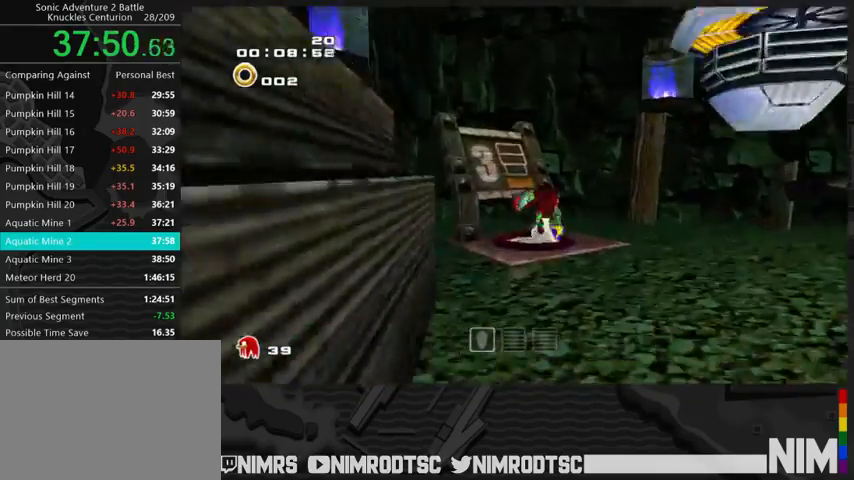
{"buttons": ["A"], "left_stick": "right", "right_stick": "center", "button_events": [[167, "A", "down"]]}
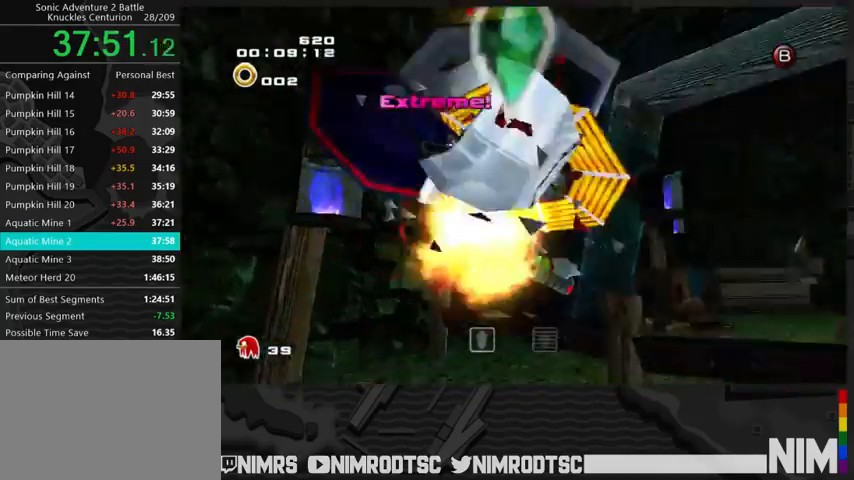
{"buttons": ["A"], "left_stick": "up-right", "right_stick": "center", "button_events": []}
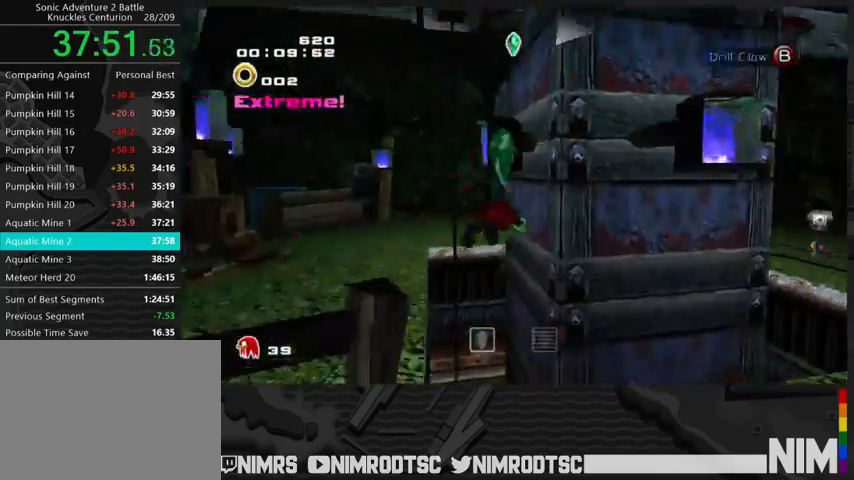
{"buttons": [], "left_stick": "down-left", "right_stick": "center", "button_events": [[67, "B", "down"], [100, "A", "up"], [133, "B", "up"]]}
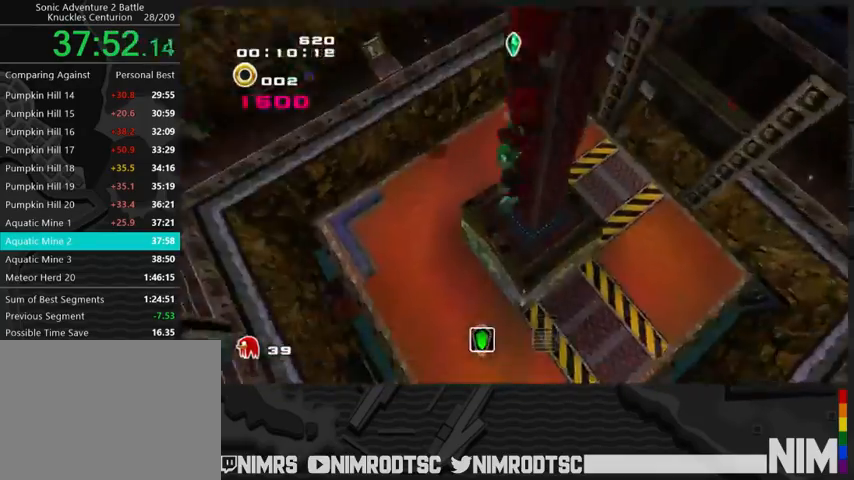
{"buttons": ["A"], "left_stick": "left", "right_stick": "center", "button_events": [[400, "A", "down"]]}